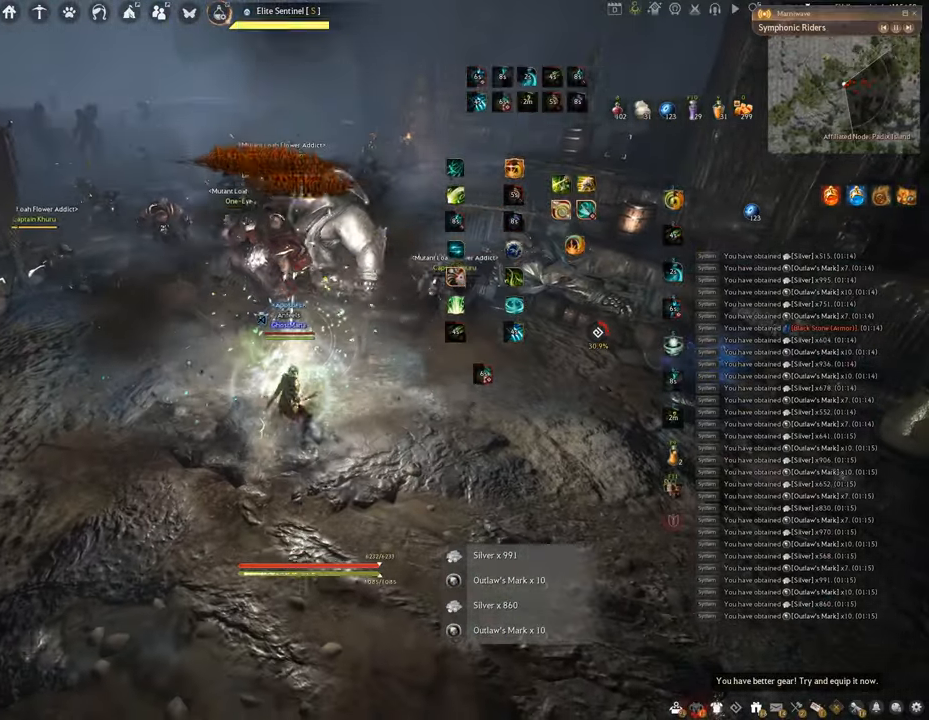
Gameplay with keyboard and mouse; each line is a JSON object with the keys and mouse buttons held at the frame after it. "events" lists presses ("down") and releases ("up") of "a", "c", "d", "e", "f", "q", "s", "shift", "space", "tab", "w", "x", "z", "mouse_left" and "mouse_right" between this image and that frame as [ms after this image, input, new state], when the widget could be followed in between. "mouse_left", "mouse_right" = the "left", "right" buttons of the "mouse" list. No other keys are recorded. Mouse movement is not recorded.
{"keys": ["shift"], "mouse": ["left", "right"], "events": [[83, "s", "up"], [83, "shift", "down"], [166, "f", "up"], [266, "mouse_right", "down"], [300, "mouse_left", "down"]]}
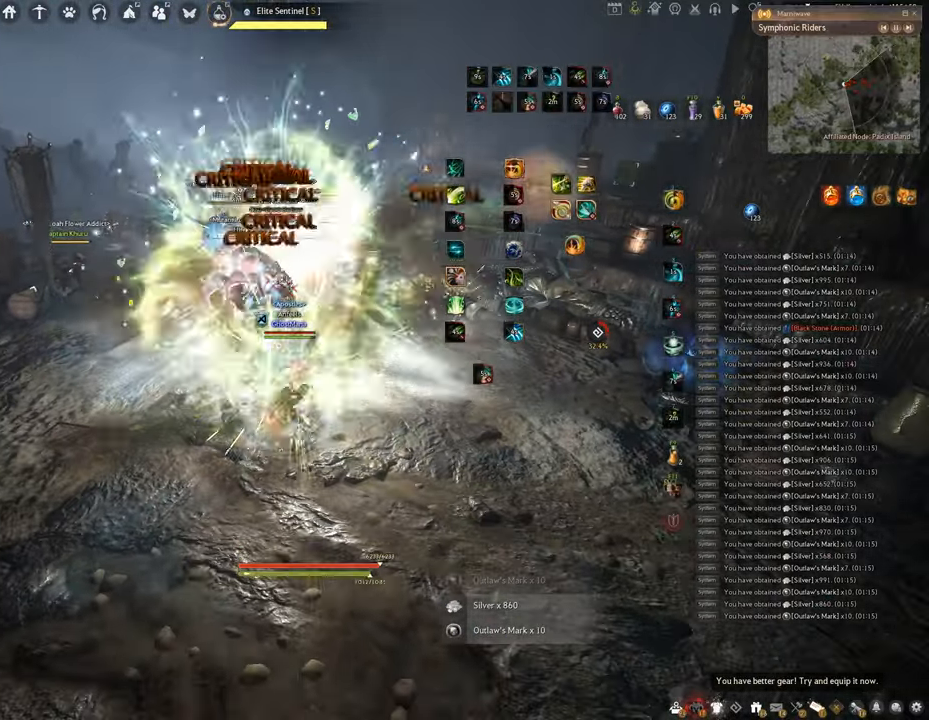
{"keys": [], "mouse": [], "events": [[133, "shift", "up"], [250, "c", "down"], [317, "mouse_right", "up"], [367, "mouse_left", "up"], [501, "c", "up"]]}
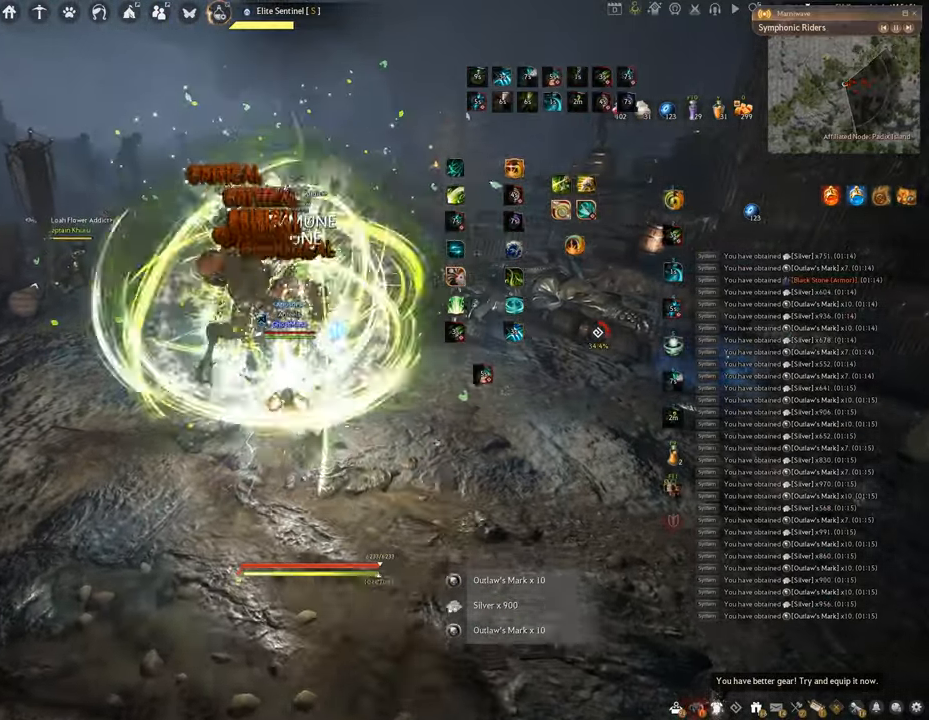
{"keys": ["f"], "mouse": [], "events": [[50, "w", "down"], [116, "f", "down"], [467, "w", "up"]]}
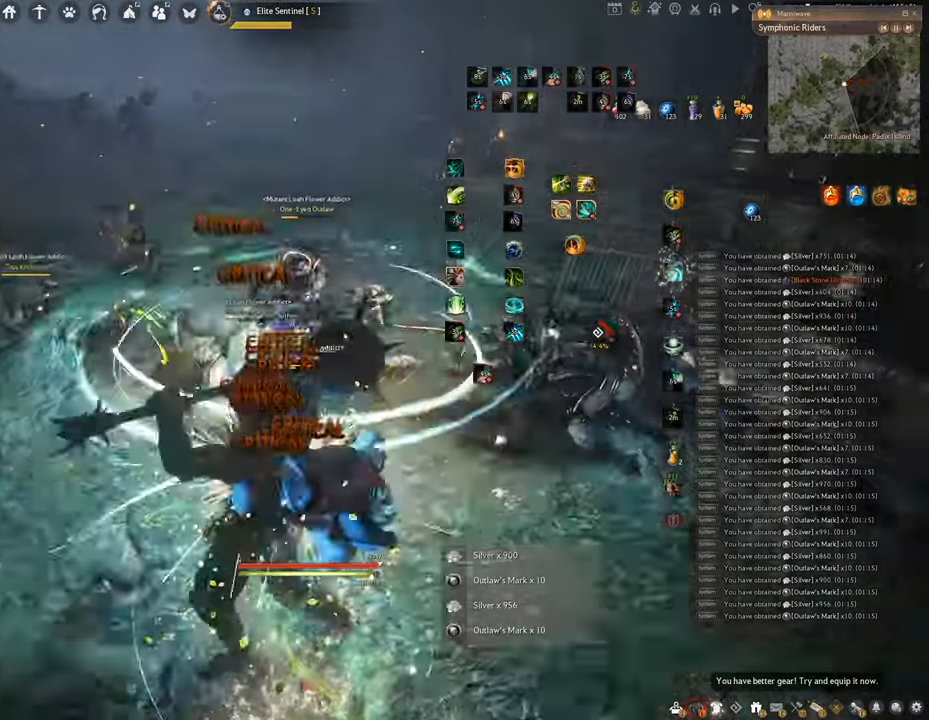
{"keys": ["f", "s"], "mouse": [], "events": [[150, "s", "down"]]}
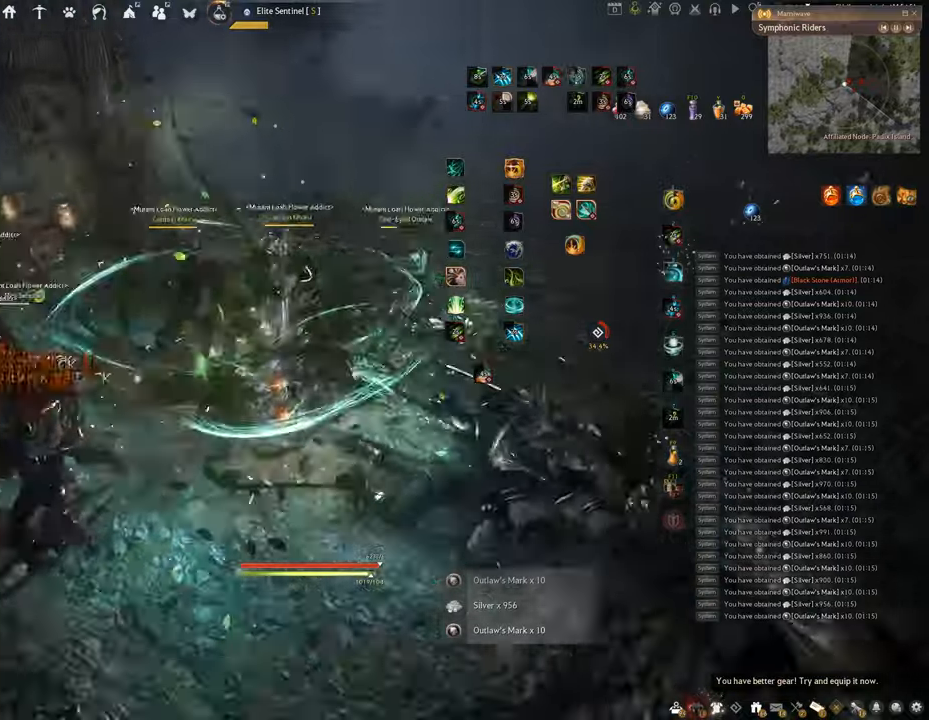
{"keys": [], "mouse": ["left"], "events": [[150, "s", "up"], [167, "f", "up"], [250, "mouse_left", "down"]]}
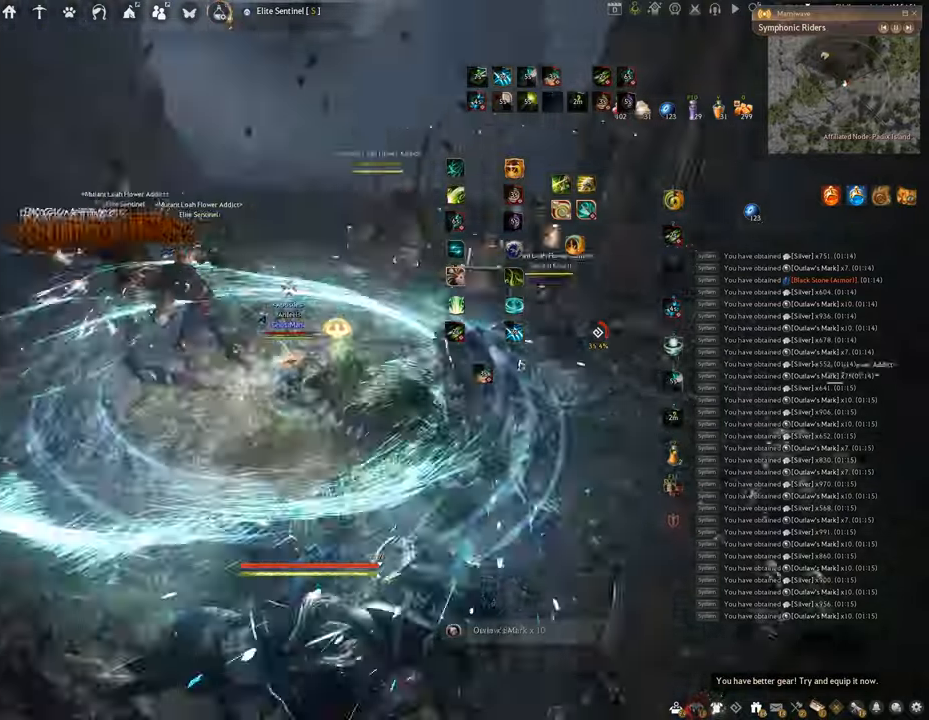
{"keys": ["f", "s"], "mouse": [], "events": [[100, "f", "down"], [217, "mouse_left", "up"], [467, "s", "down"]]}
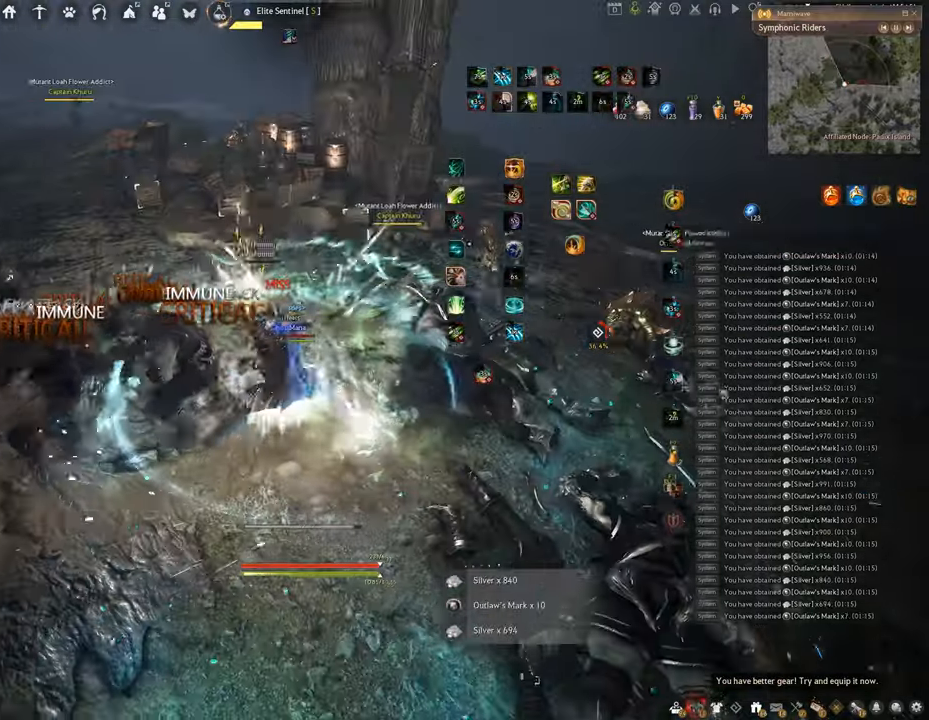
{"keys": [], "mouse": ["left"], "events": [[300, "s", "up"], [333, "f", "up"], [367, "mouse_left", "down"]]}
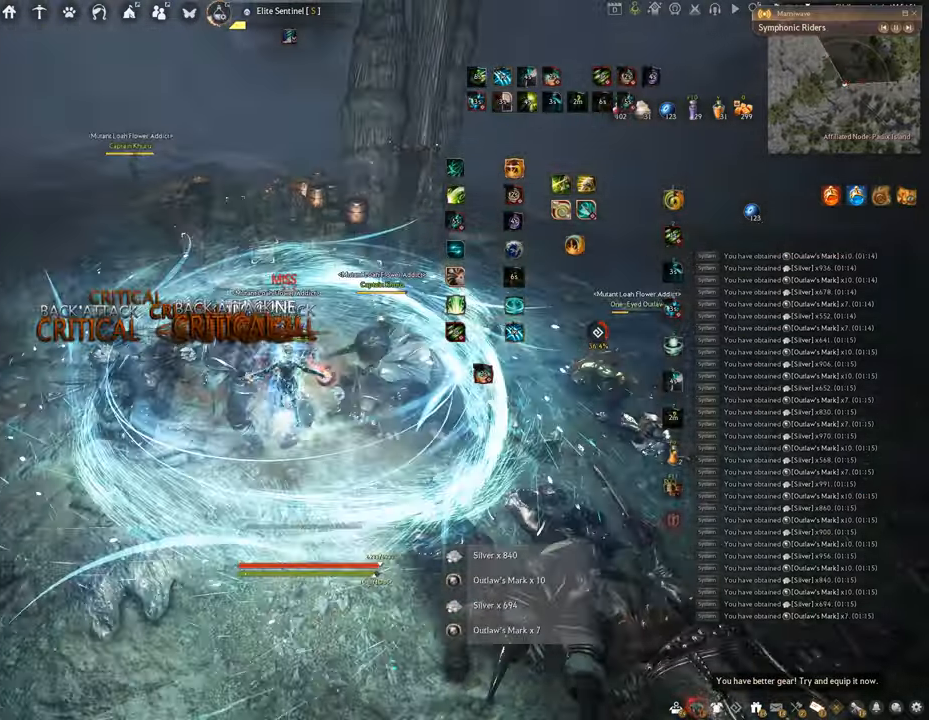
{"keys": [], "mouse": ["right"], "events": [[217, "mouse_left", "up"], [267, "mouse_right", "down"]]}
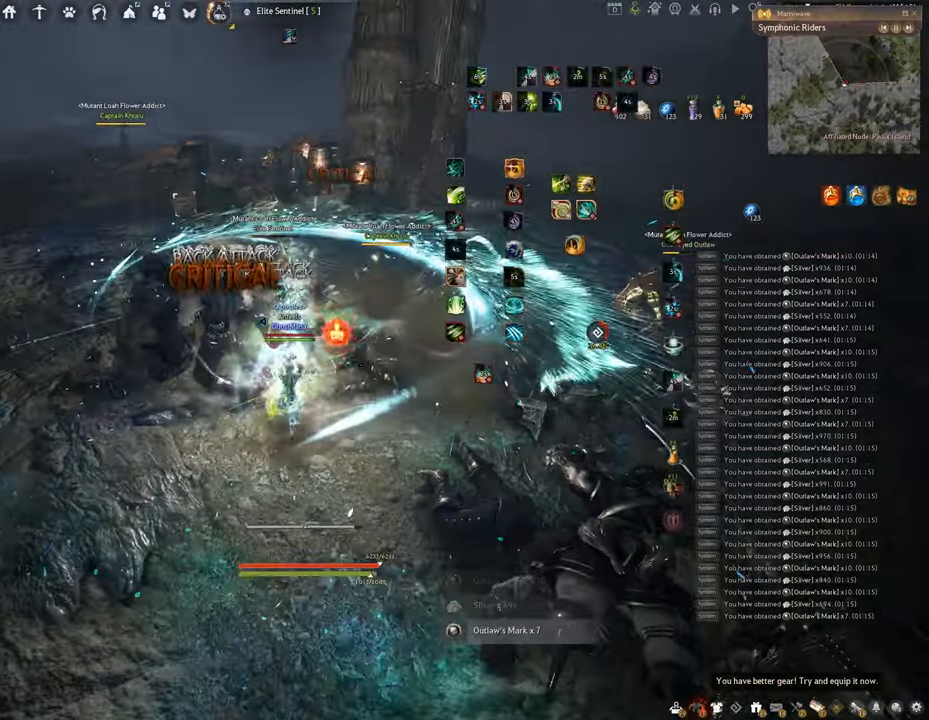
{"keys": [], "mouse": [], "events": [[217, "mouse_right", "up"], [233, "q", "down"], [484, "q", "up"]]}
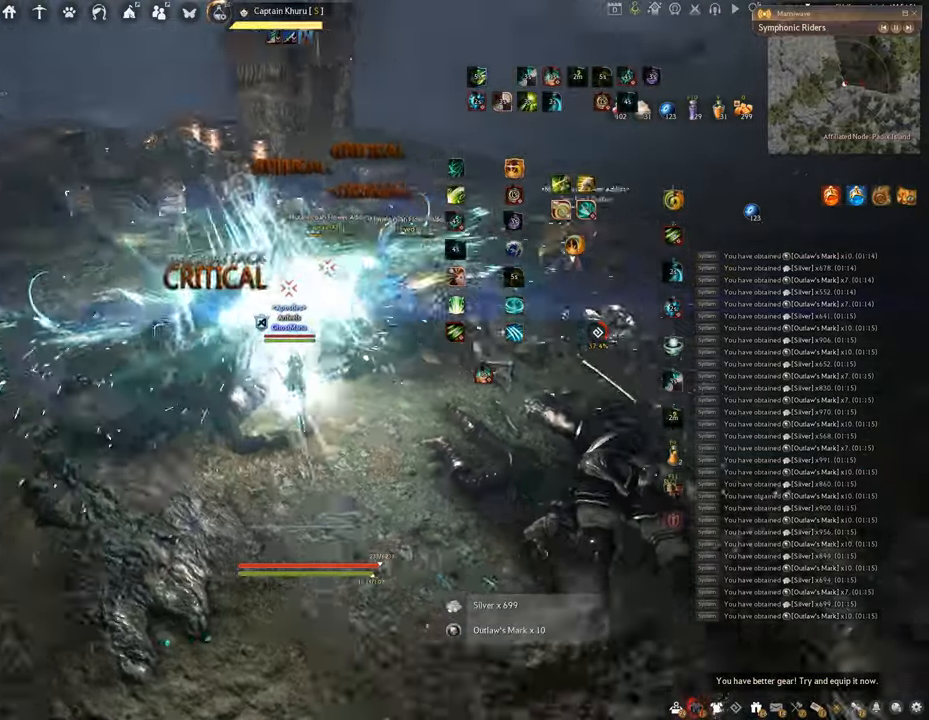
{"keys": ["f", "shift"], "mouse": [], "events": [[84, "shift", "down"], [167, "f", "down"]]}
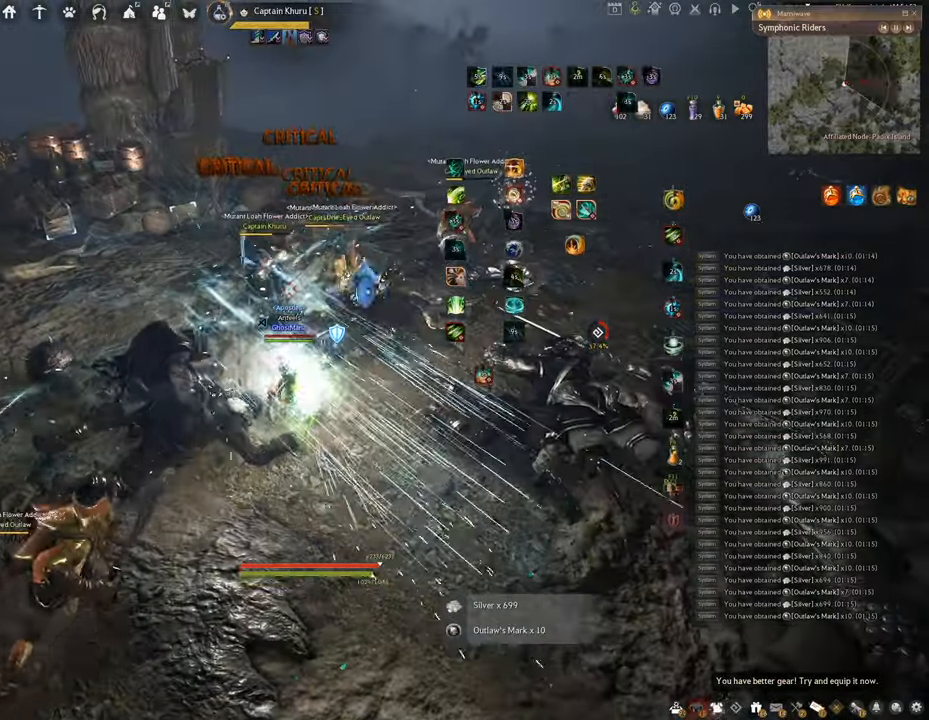
{"keys": ["f", "shift"], "mouse": [], "events": []}
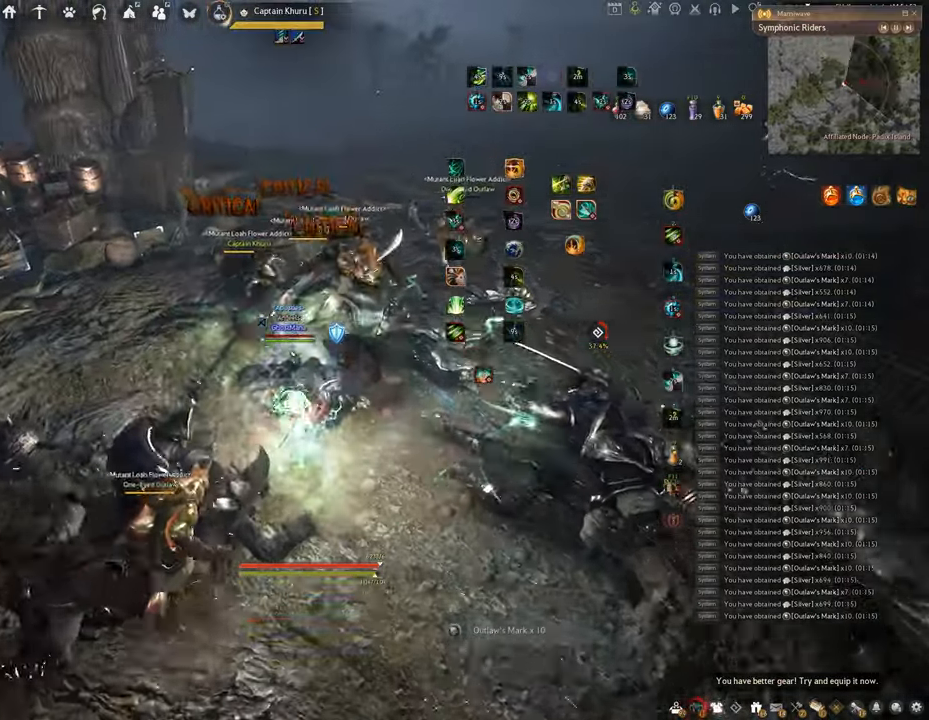
{"keys": ["f", "w"], "mouse": [], "events": [[134, "shift", "up"], [184, "w", "down"]]}
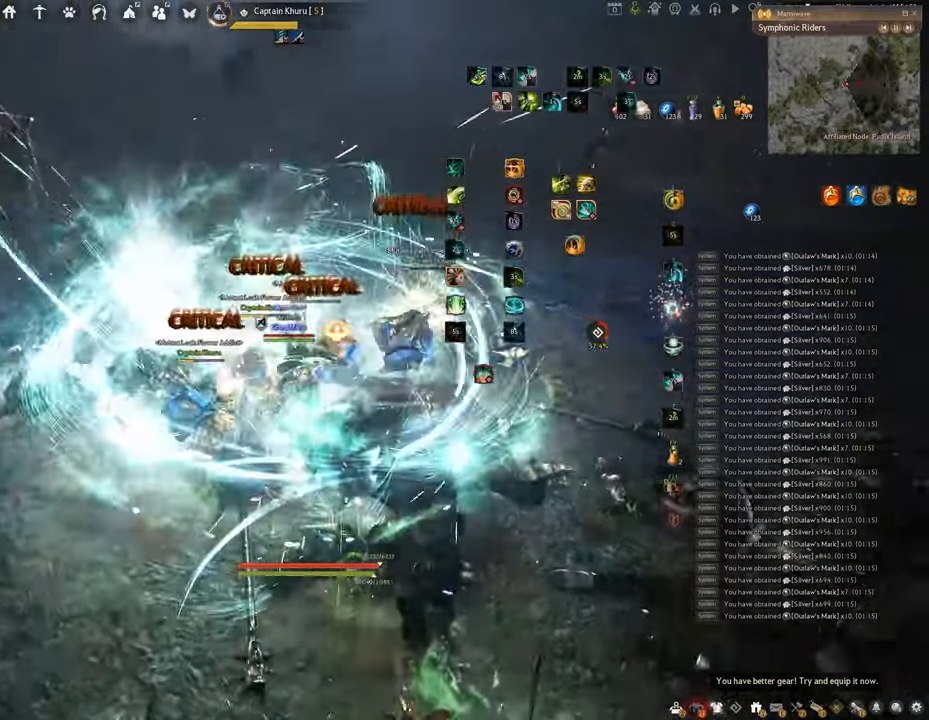
{"keys": ["f", "s"], "mouse": [], "events": [[16, "w", "up"], [133, "s", "down"]]}
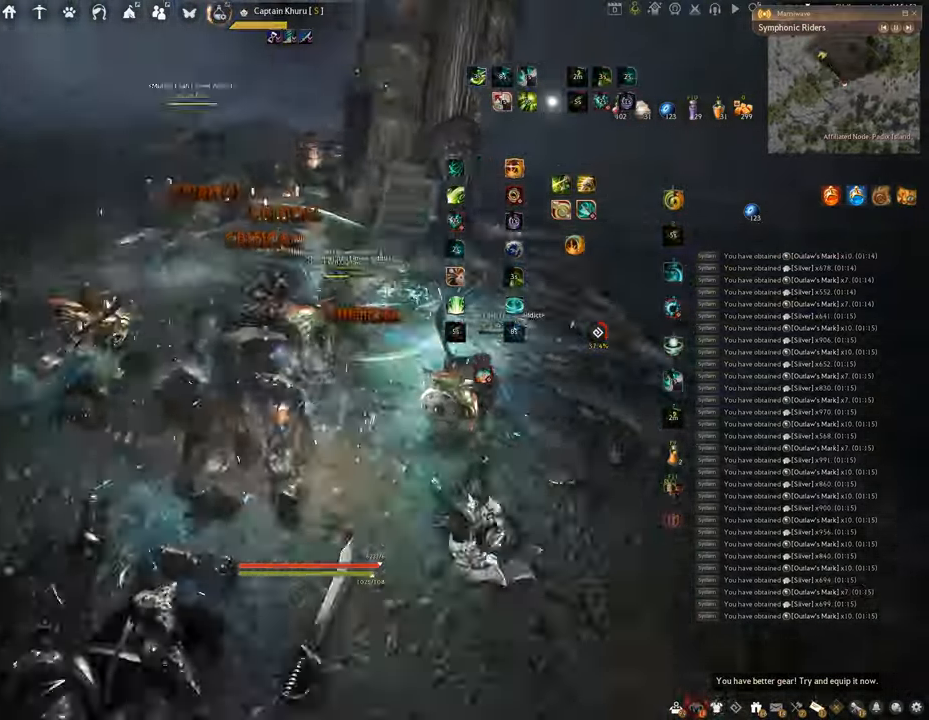
{"keys": ["shift"], "mouse": ["right"], "events": [[134, "shift", "down"], [150, "s", "up"], [184, "f", "up"], [434, "mouse_right", "down"]]}
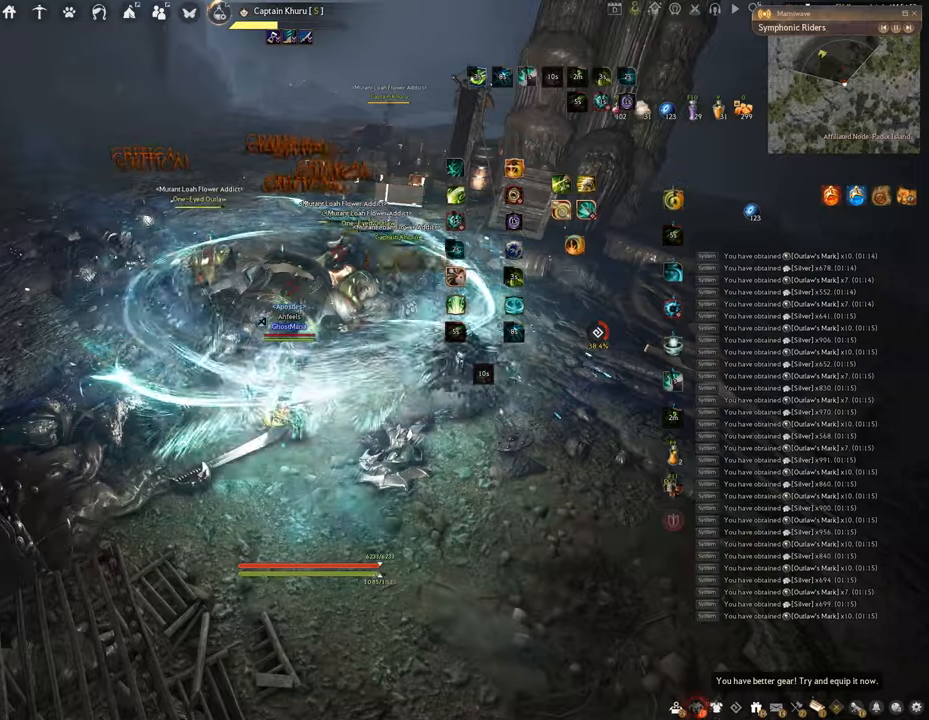
{"keys": [], "mouse": [], "events": [[117, "shift", "up"], [167, "mouse_right", "up"]]}
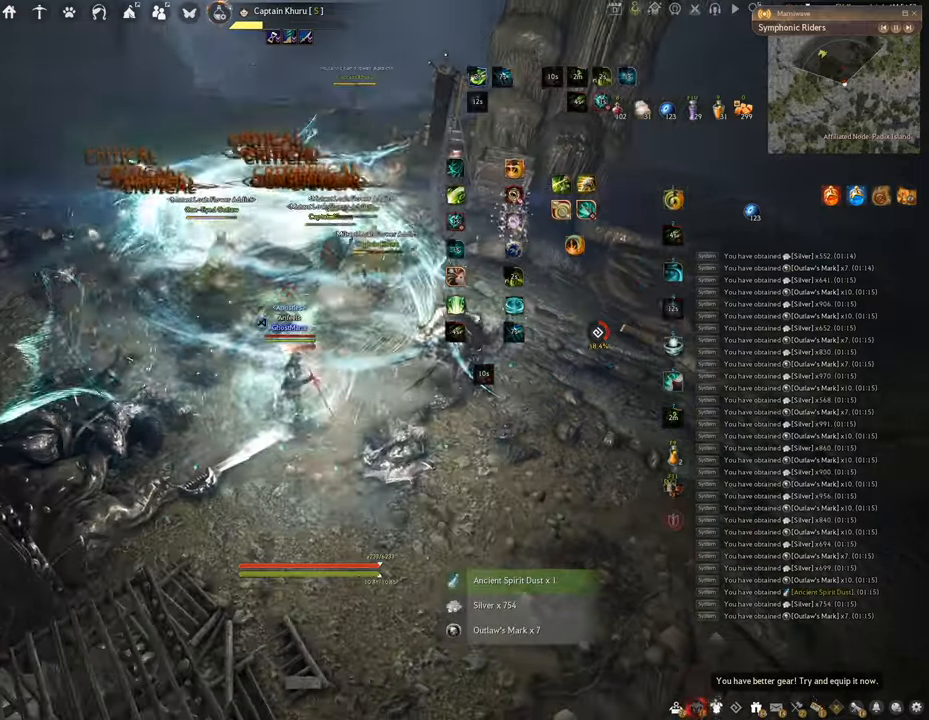
{"keys": ["q"], "mouse": [], "events": [[266, "q", "down"]]}
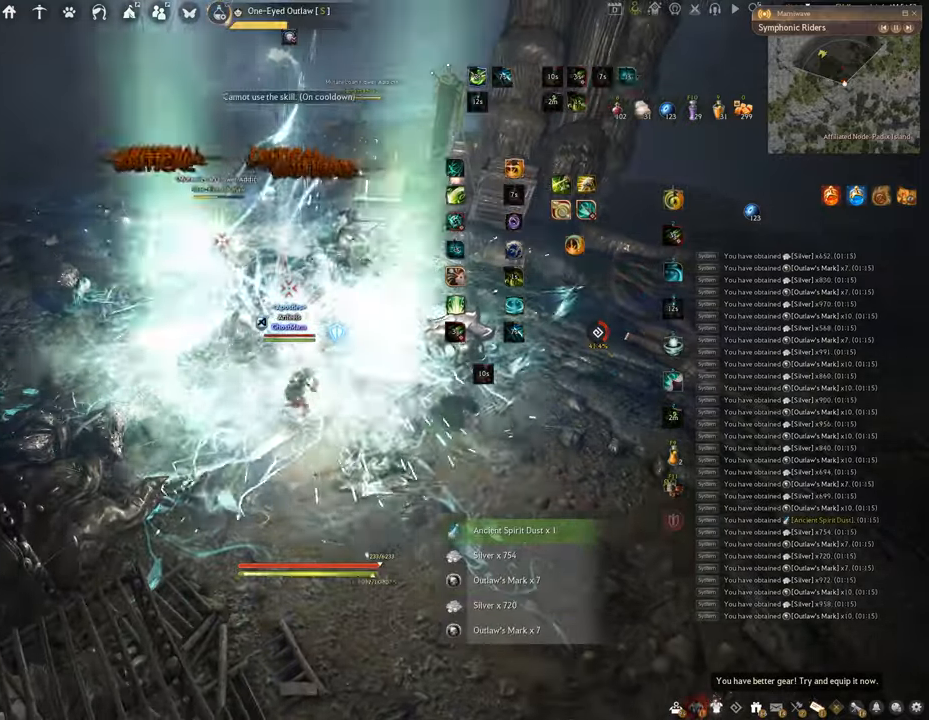
{"keys": ["f", "w"], "mouse": [], "events": [[350, "q", "up"], [434, "w", "down"], [467, "f", "down"]]}
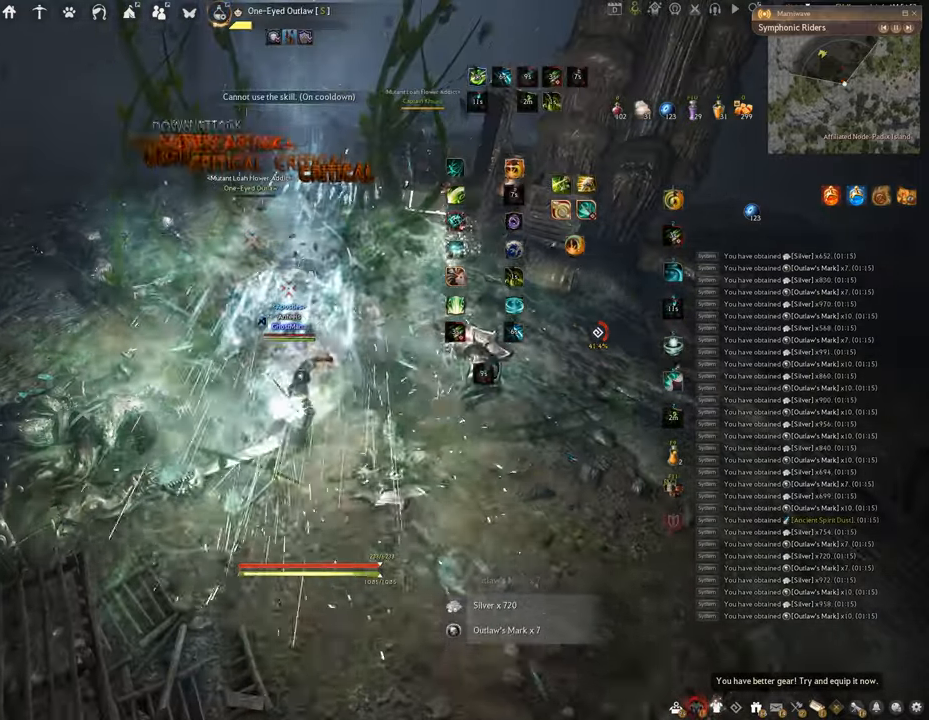
{"keys": ["f", "w"], "mouse": [], "events": [[350, "w", "up"], [383, "f", "up"], [433, "w", "down"], [450, "f", "down"]]}
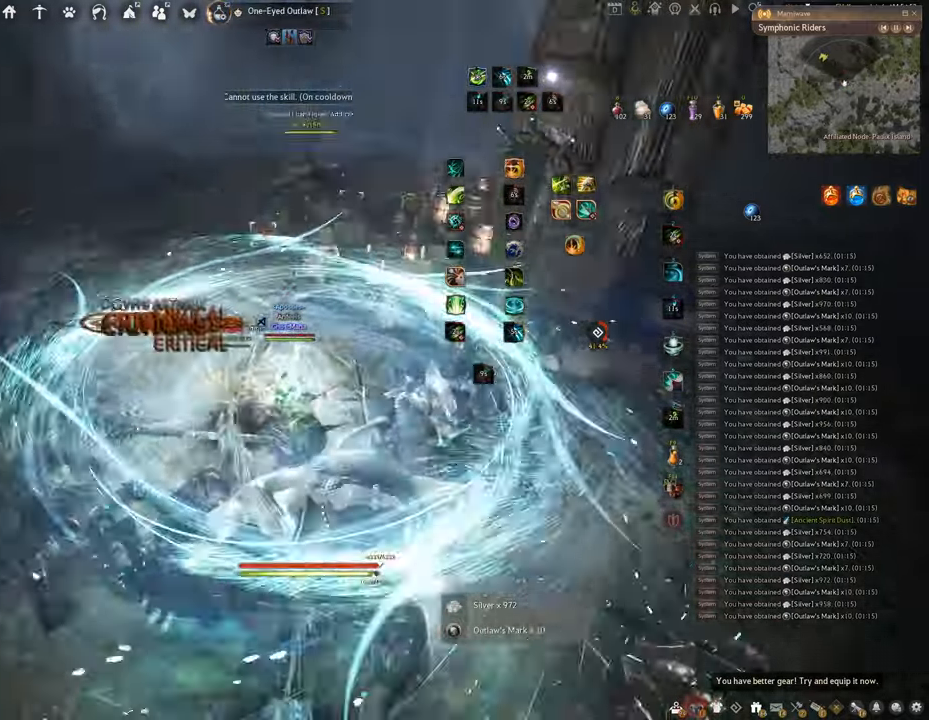
{"keys": [], "mouse": [], "events": [[417, "w", "up"], [434, "f", "up"]]}
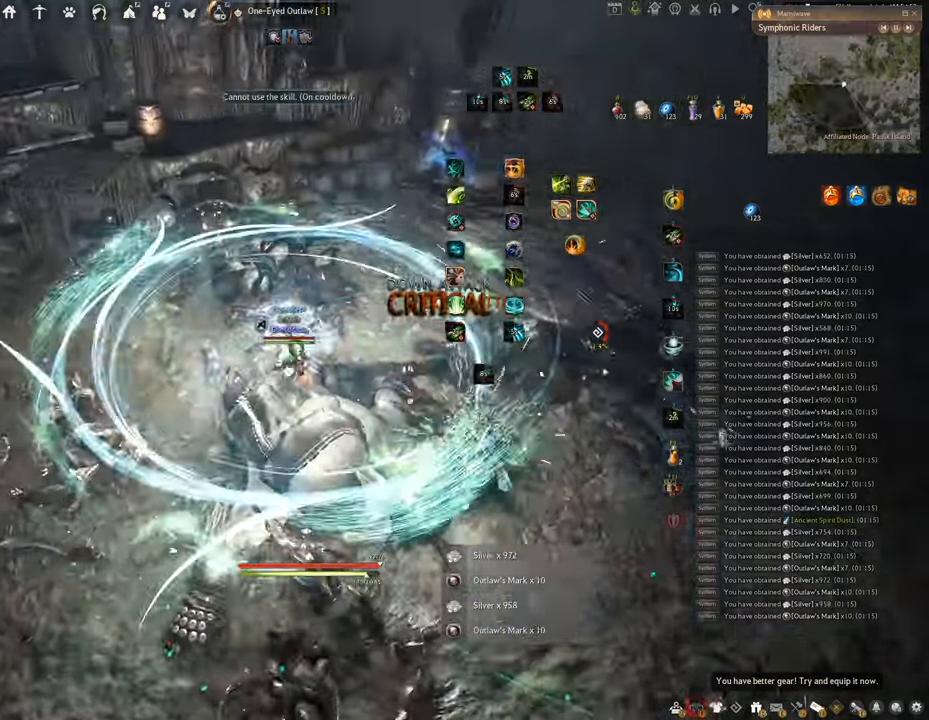
{"keys": ["w"], "mouse": ["right"], "events": [[100, "w", "down"], [317, "mouse_right", "down"]]}
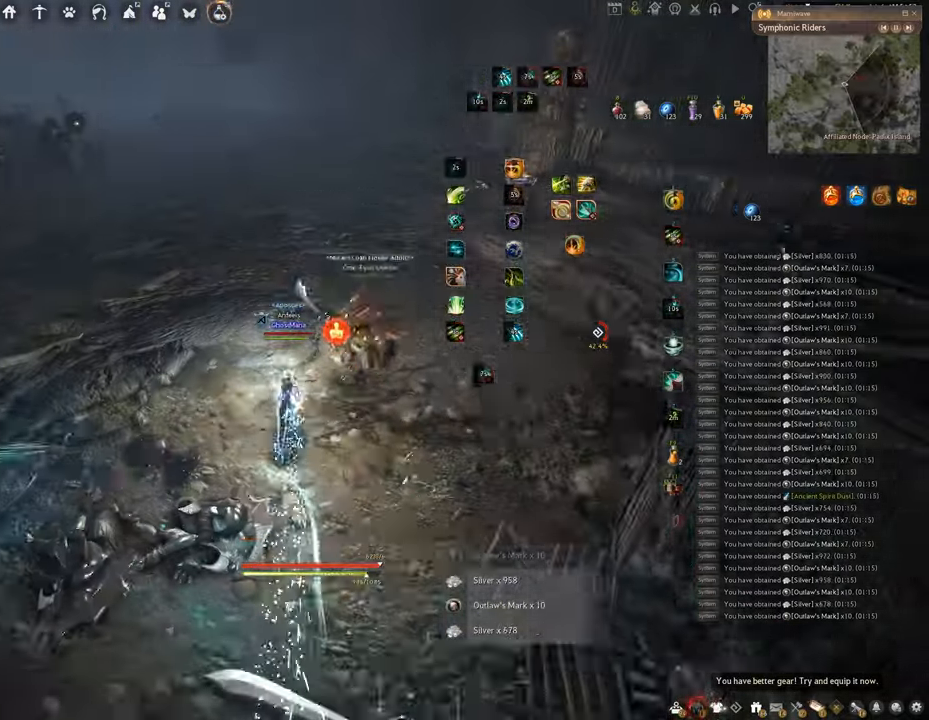
{"keys": ["w"], "mouse": ["right"], "events": []}
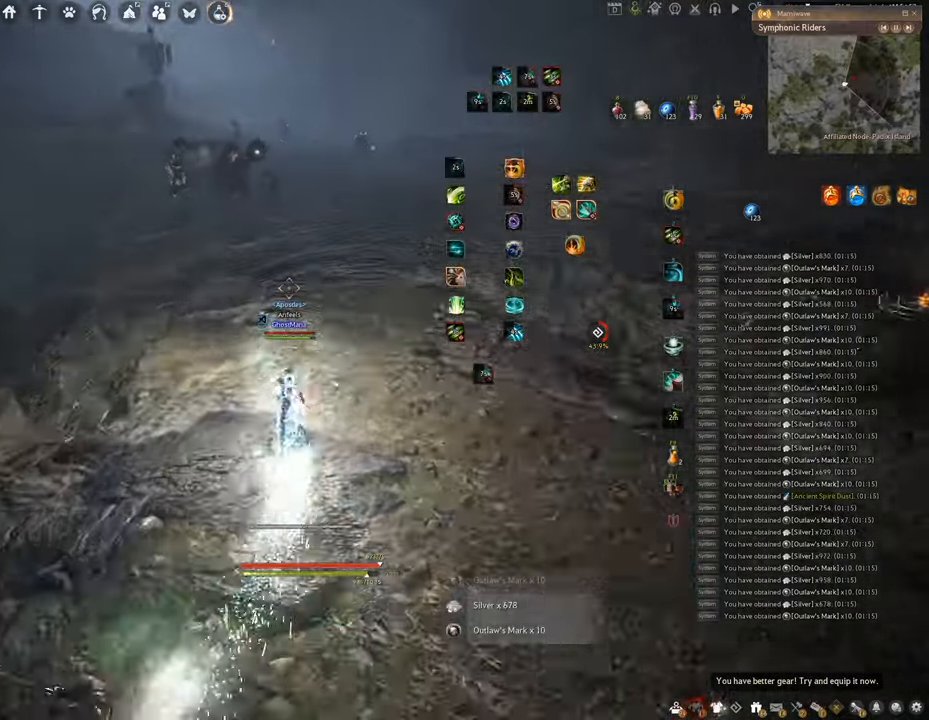
{"keys": ["w"], "mouse": ["right"], "events": []}
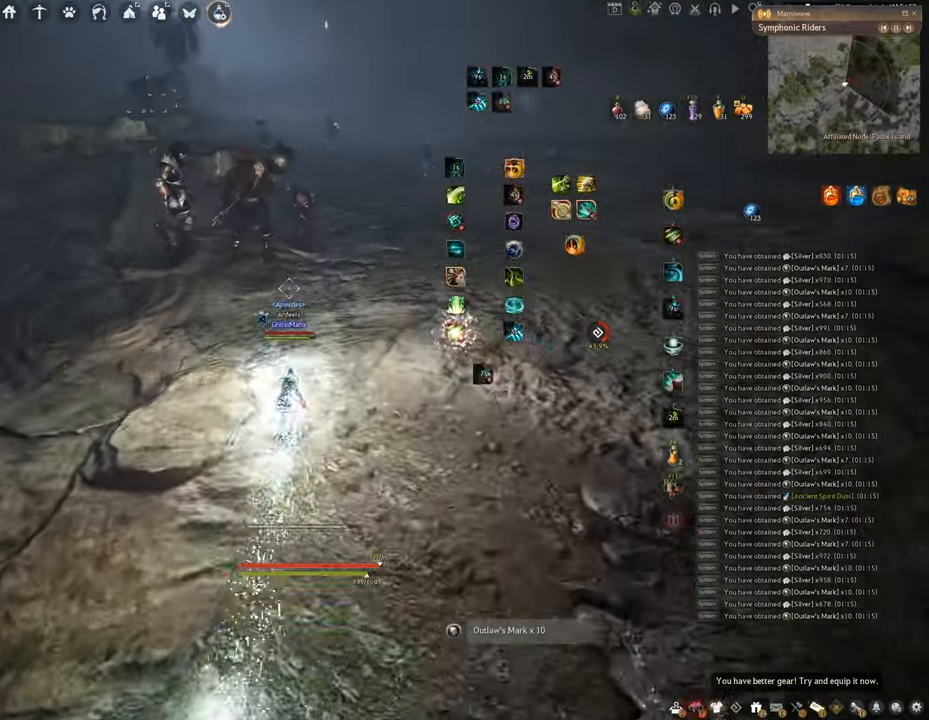
{"keys": ["f", "w"], "mouse": [], "events": [[201, "f", "down"], [217, "mouse_right", "up"]]}
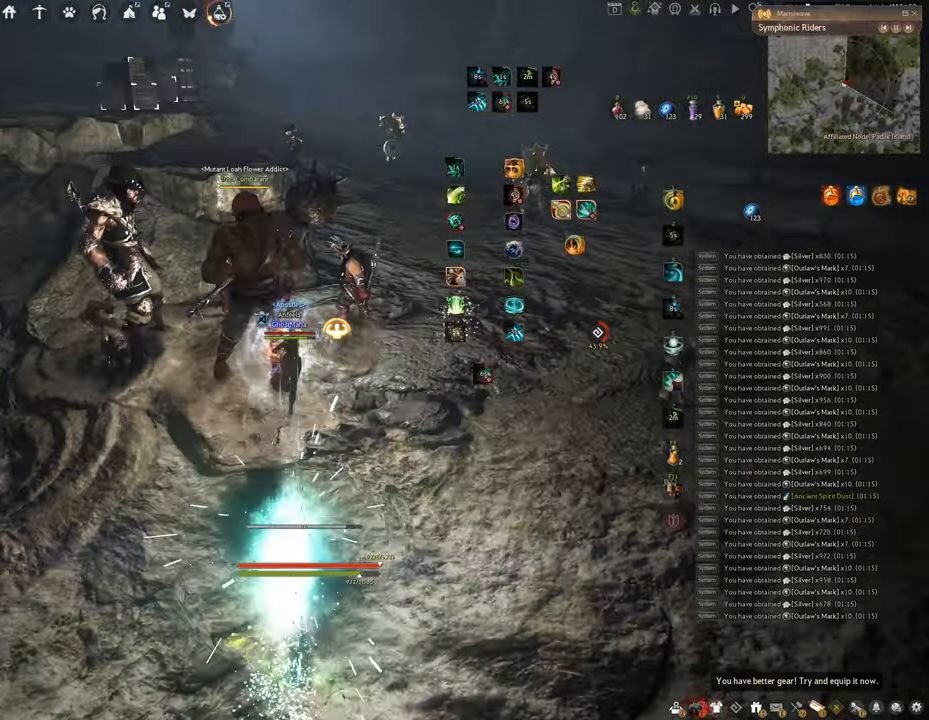
{"keys": ["e"], "mouse": [], "events": [[167, "f", "up"], [167, "w", "up"], [334, "e", "down"]]}
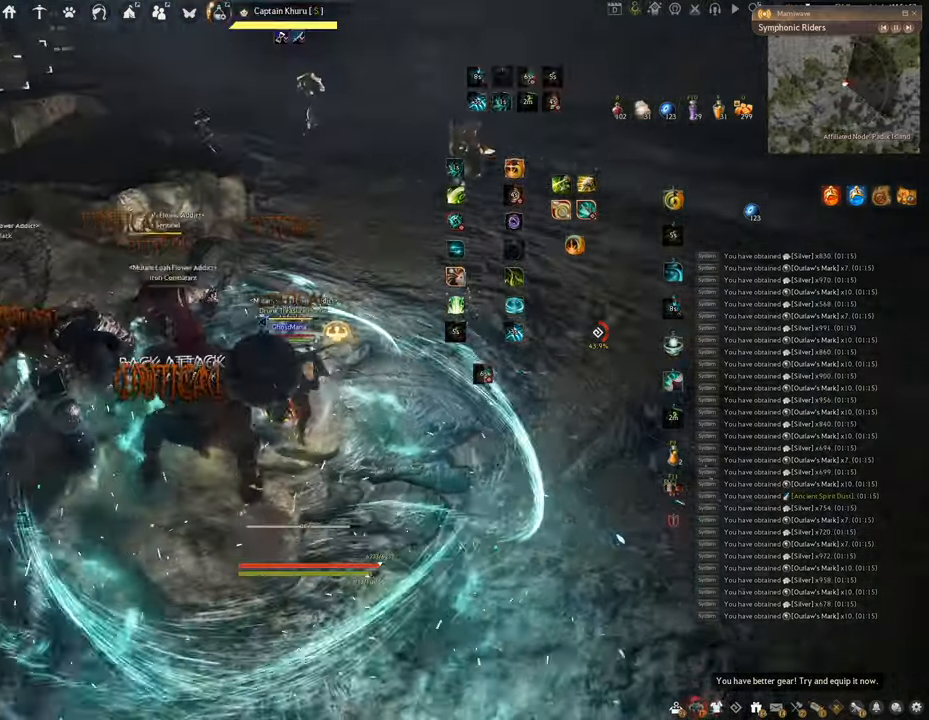
{"keys": ["w"], "mouse": [], "events": [[384, "e", "up"], [501, "w", "down"]]}
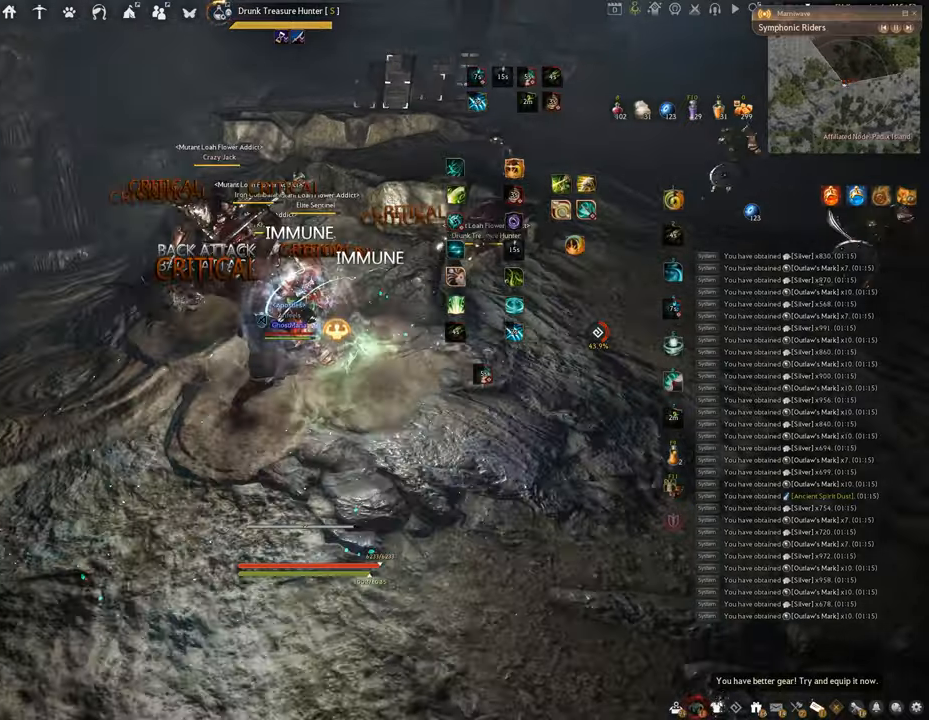
{"keys": ["f", "w"], "mouse": [], "events": [[67, "f", "down"]]}
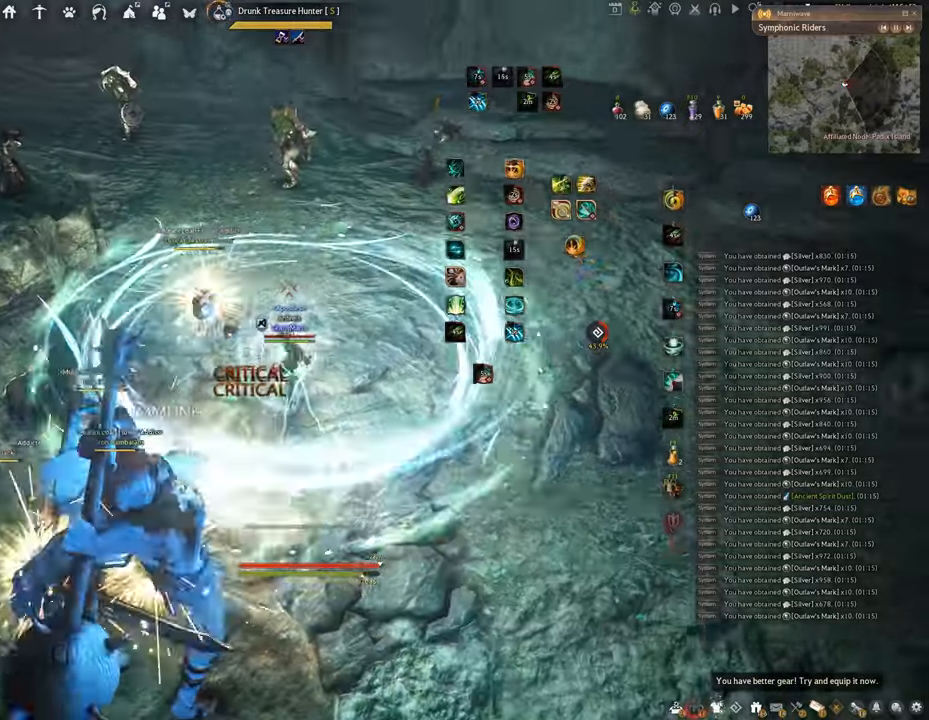
{"keys": ["q"], "mouse": [], "events": [[16, "mouse_left", "down"], [83, "f", "up"], [83, "w", "up"], [383, "q", "down"], [467, "mouse_left", "up"]]}
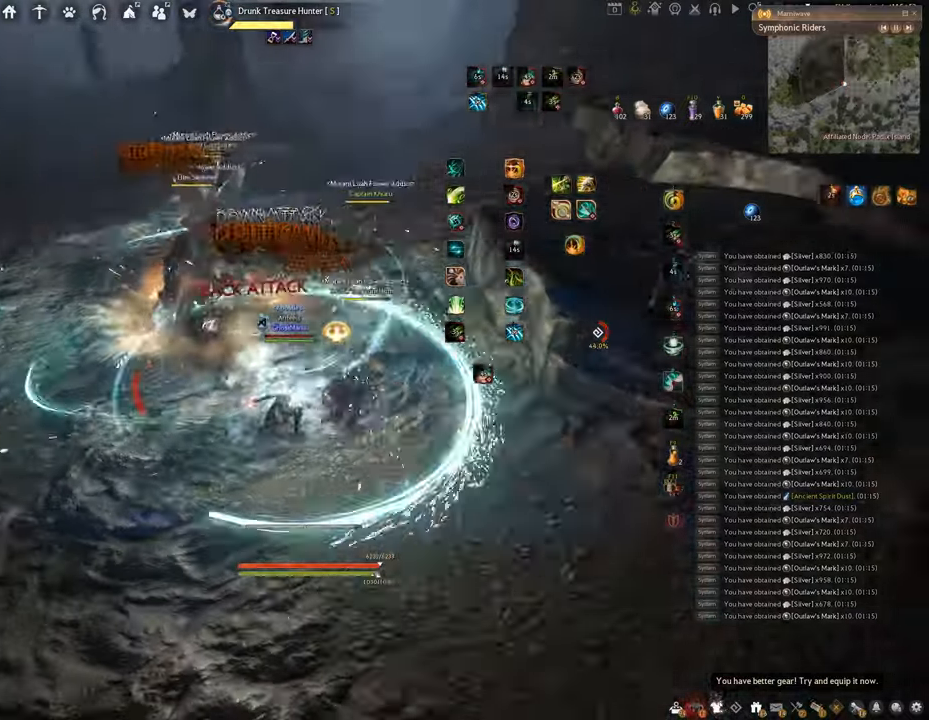
{"keys": ["space"], "mouse": [], "events": [[84, "space", "down"], [117, "q", "up"]]}
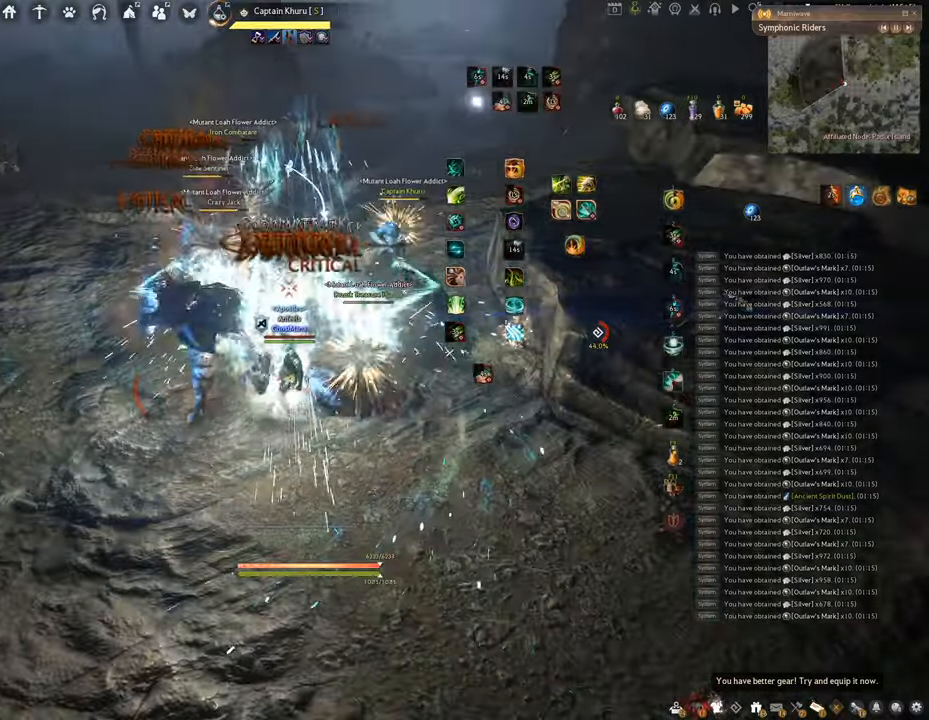
{"keys": ["f", "shift"], "mouse": [], "events": [[400, "shift", "down"], [400, "space", "up"], [500, "f", "down"]]}
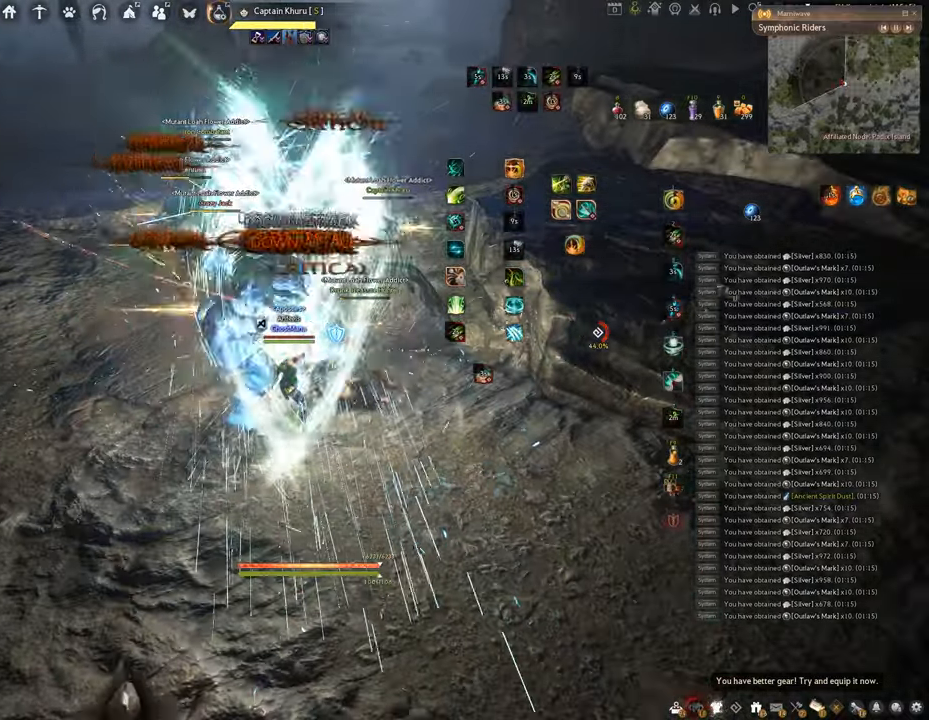
{"keys": ["f", "shift"], "mouse": [], "events": []}
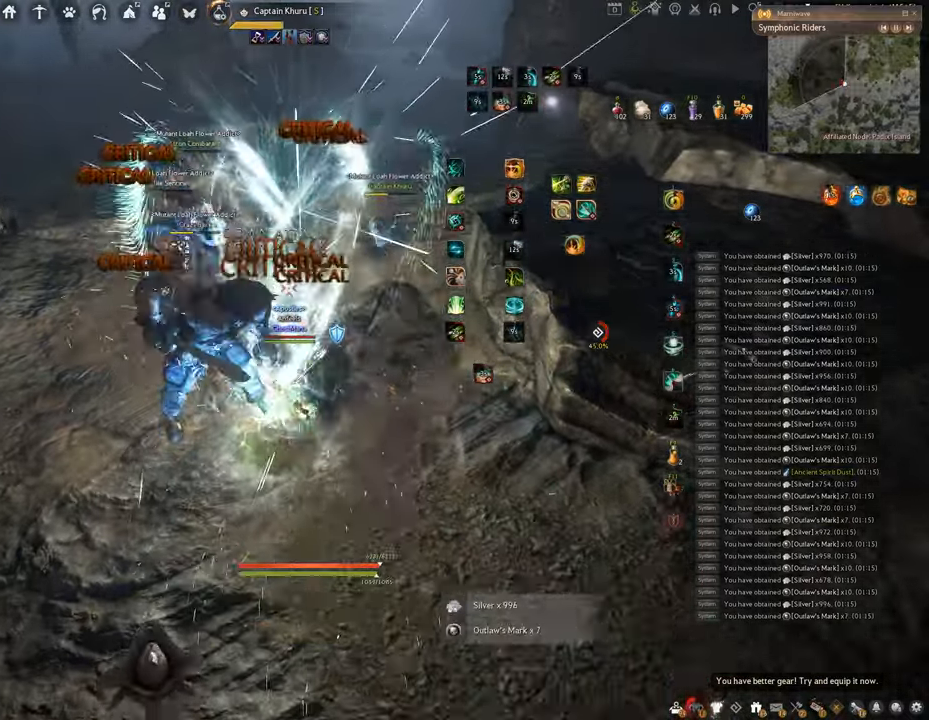
{"keys": ["f"], "mouse": [], "events": [[16, "shift", "up"], [33, "w", "down"], [383, "w", "up"]]}